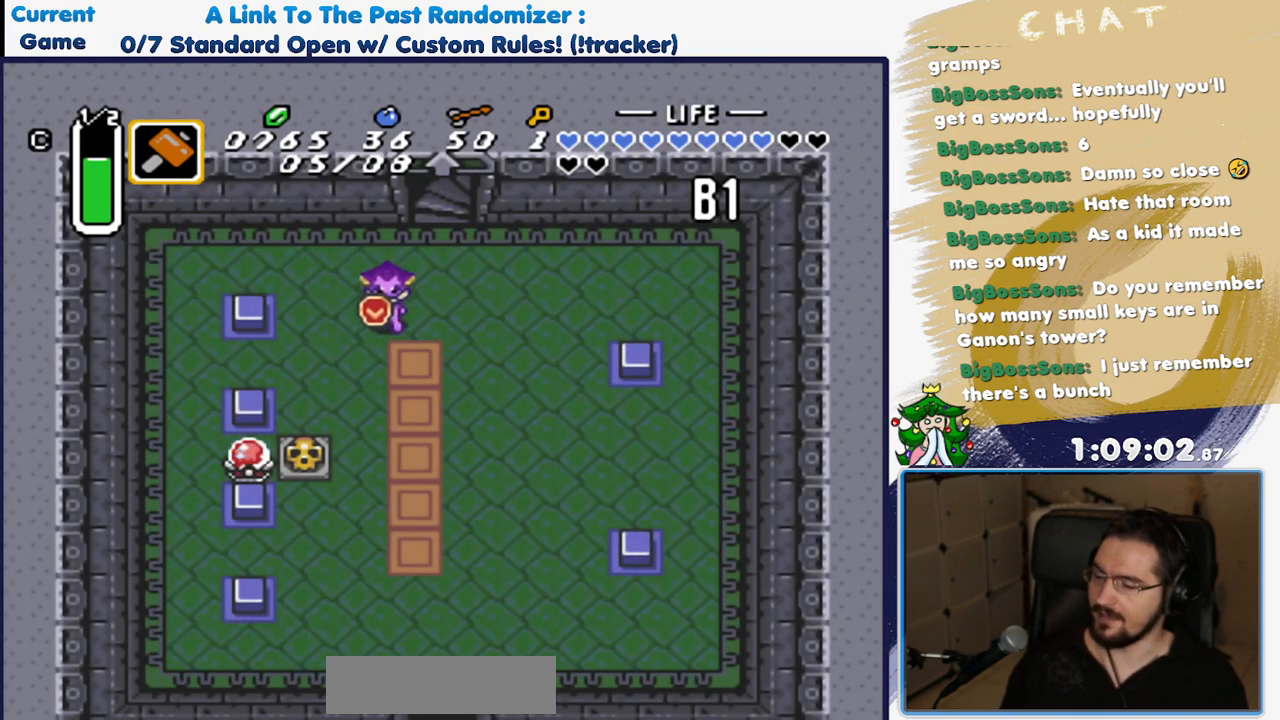
Gameplay with a controller (Nintendo layout); each line is a JSON object with the inputs held at the frame after it. "events" lists button and stick changes between this image and that frame as [ms after this image, input, new state], when the widget could be followed in between. Not read: L3 R3 SELECT START.
{"buttons": ["DPAD_DOWN"], "events": [[500, "DPAD_LEFT", "up"]]}
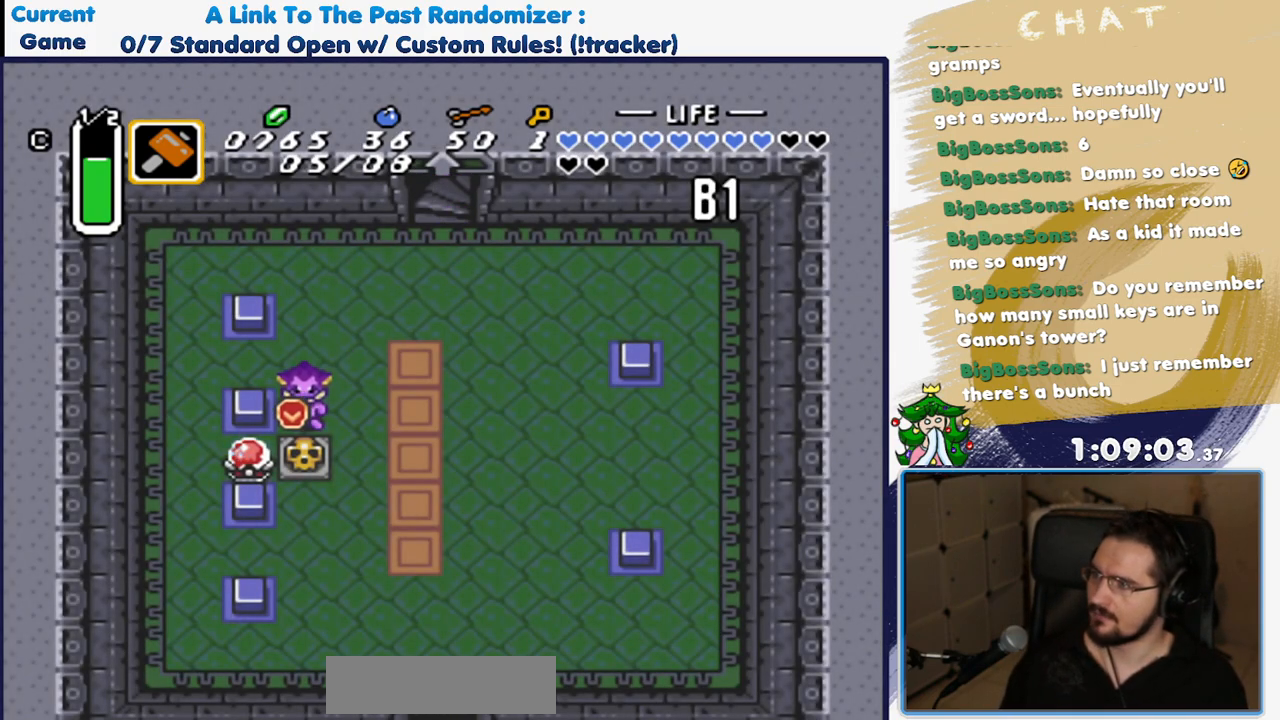
{"buttons": ["DPAD_DOWN", "DPAD_RIGHT"], "events": [[17, "A", "down"], [167, "A", "up"], [450, "DPAD_RIGHT", "down"]]}
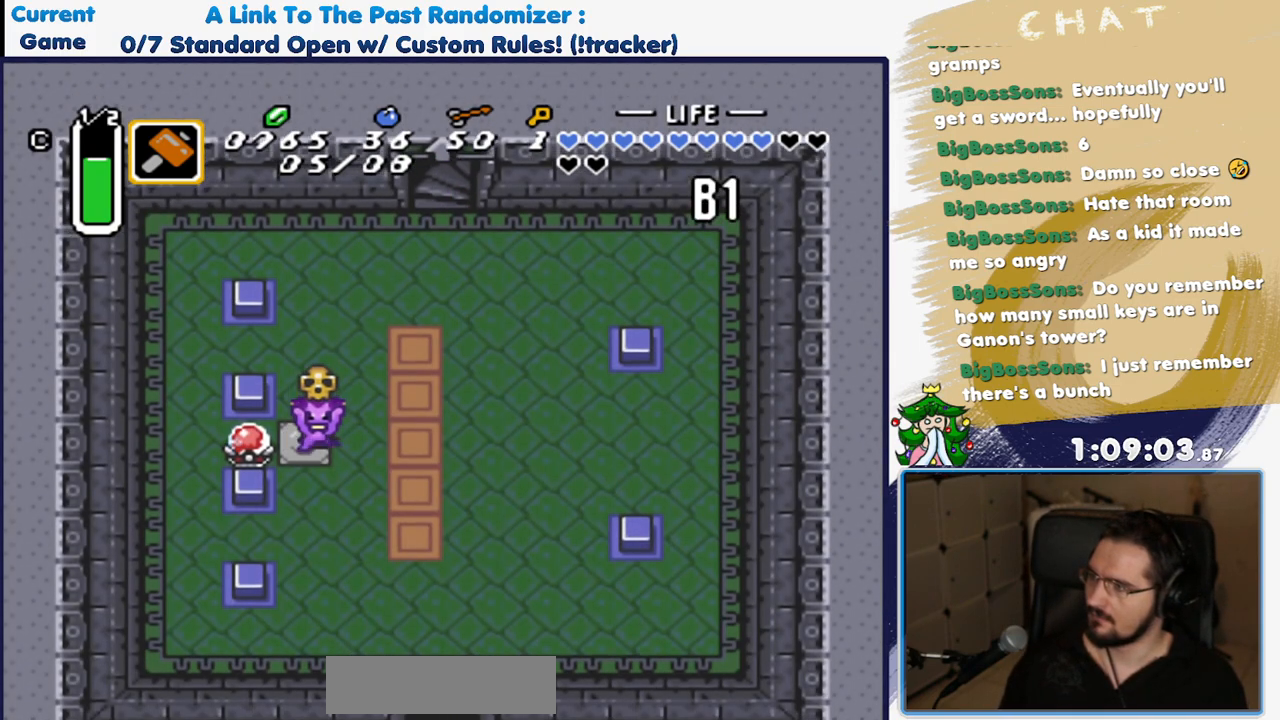
{"buttons": ["DPAD_DOWN"], "events": [[100, "DPAD_RIGHT", "up"], [133, "DPAD_LEFT", "down"], [167, "A", "down"], [167, "DPAD_DOWN", "up"], [250, "DPAD_DOWN", "down"], [267, "DPAD_LEFT", "up"], [317, "A", "up"]]}
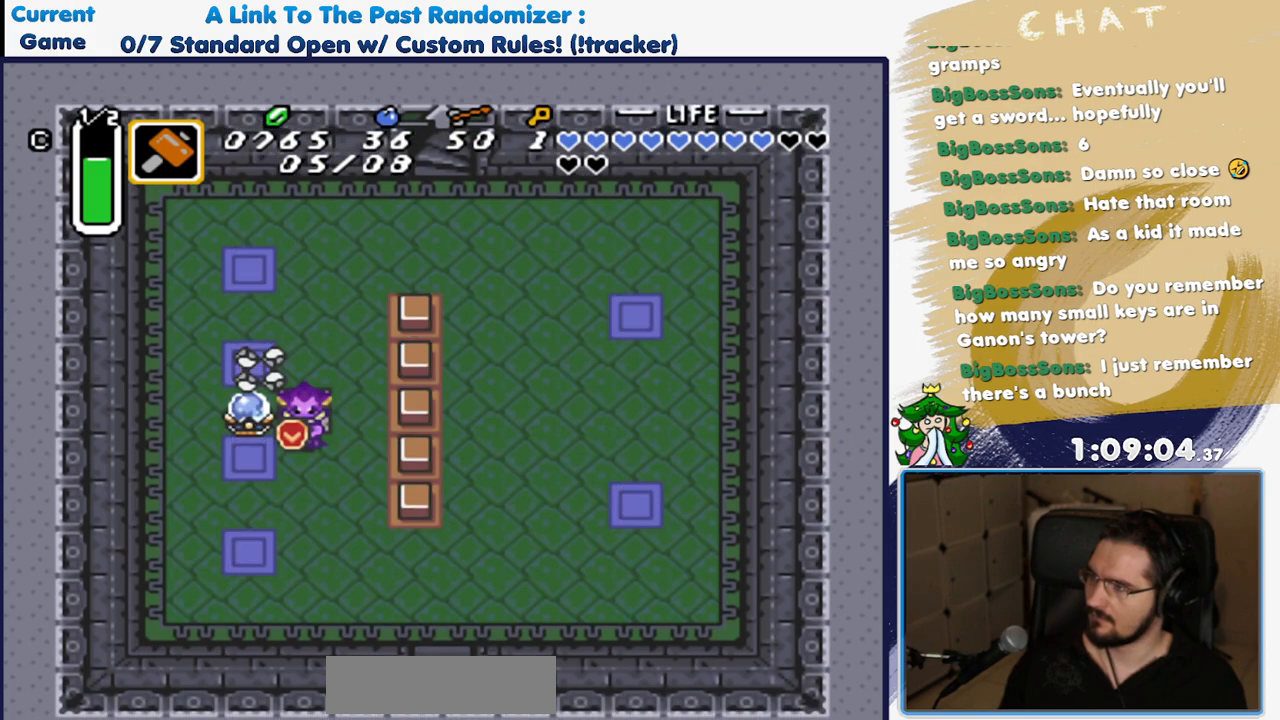
{"buttons": ["DPAD_DOWN"], "events": [[233, "DPAD_RIGHT", "down"], [500, "DPAD_RIGHT", "up"]]}
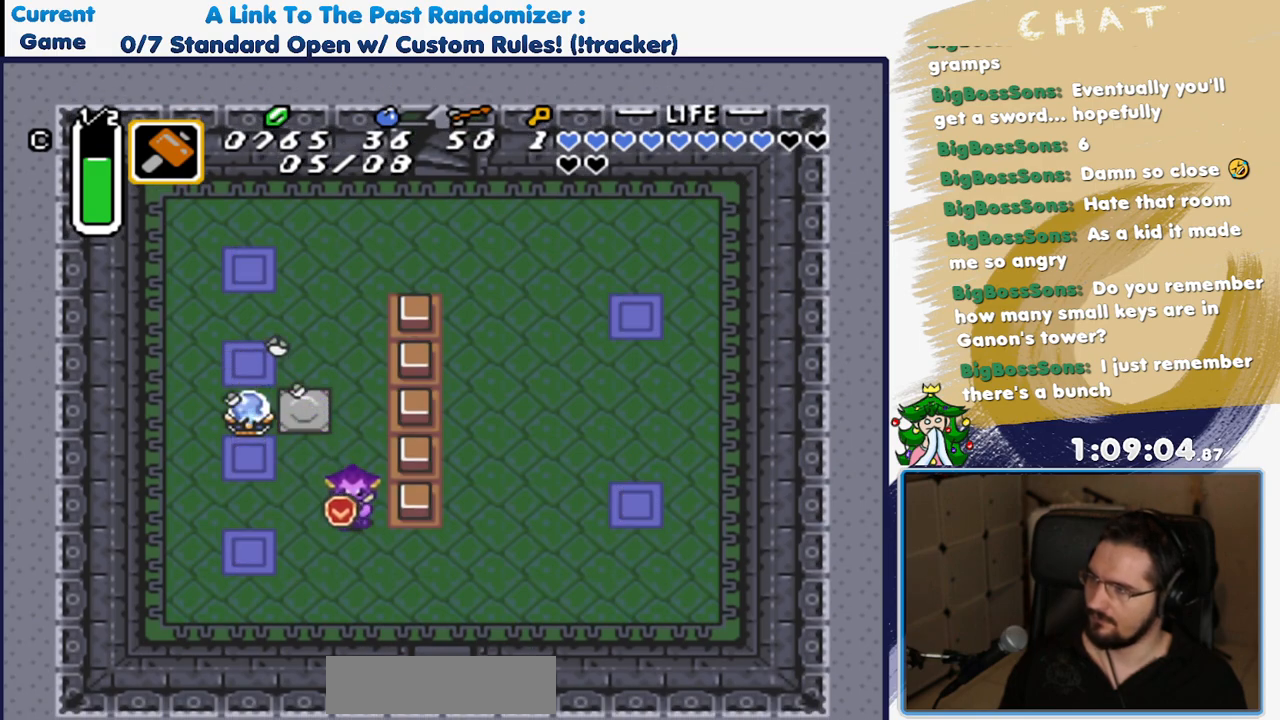
{"buttons": ["DPAD_DOWN", "DPAD_RIGHT"], "events": [[150, "DPAD_RIGHT", "down"]]}
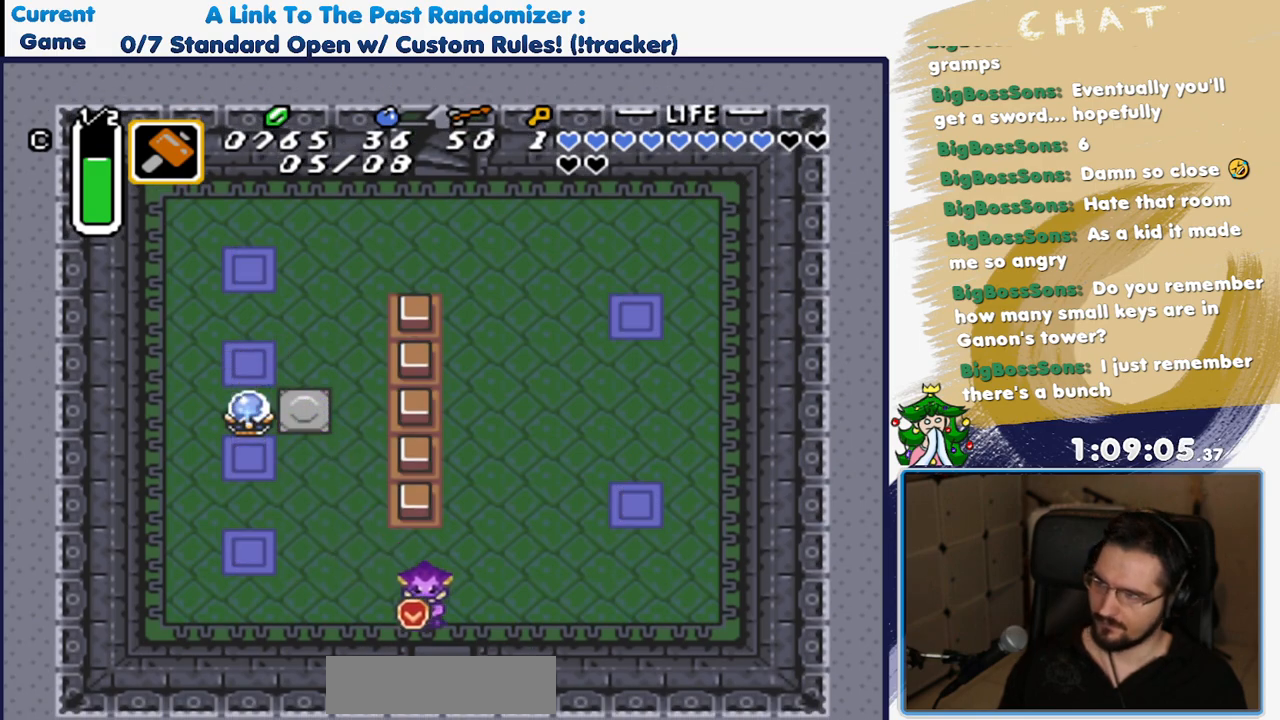
{"buttons": ["DPAD_DOWN"], "events": [[50, "DPAD_RIGHT", "up"]]}
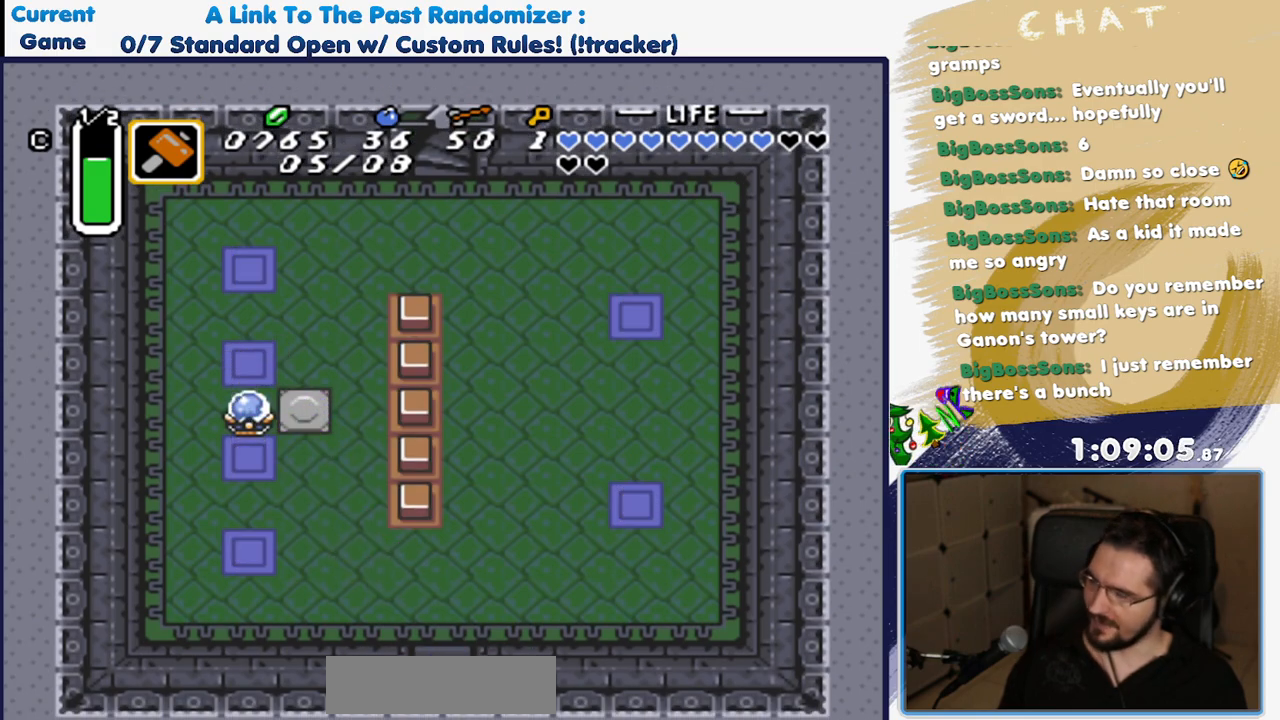
{"buttons": ["DPAD_DOWN"], "events": []}
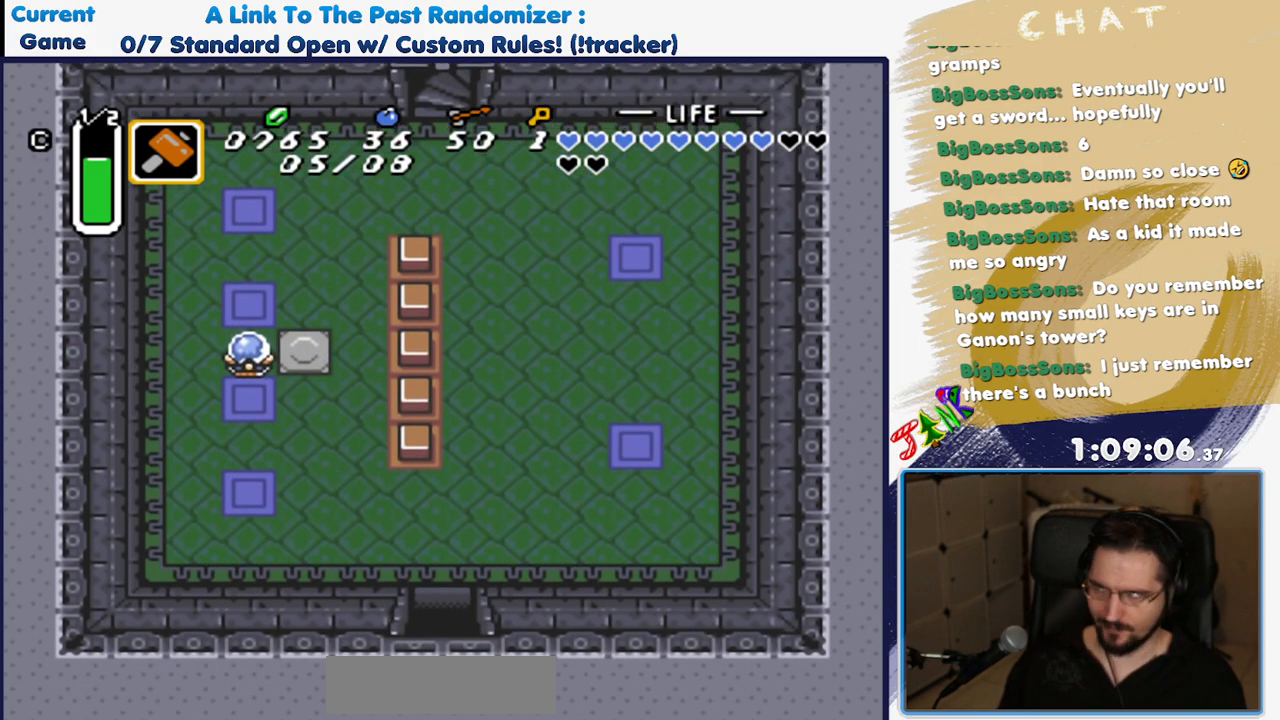
{"buttons": []}
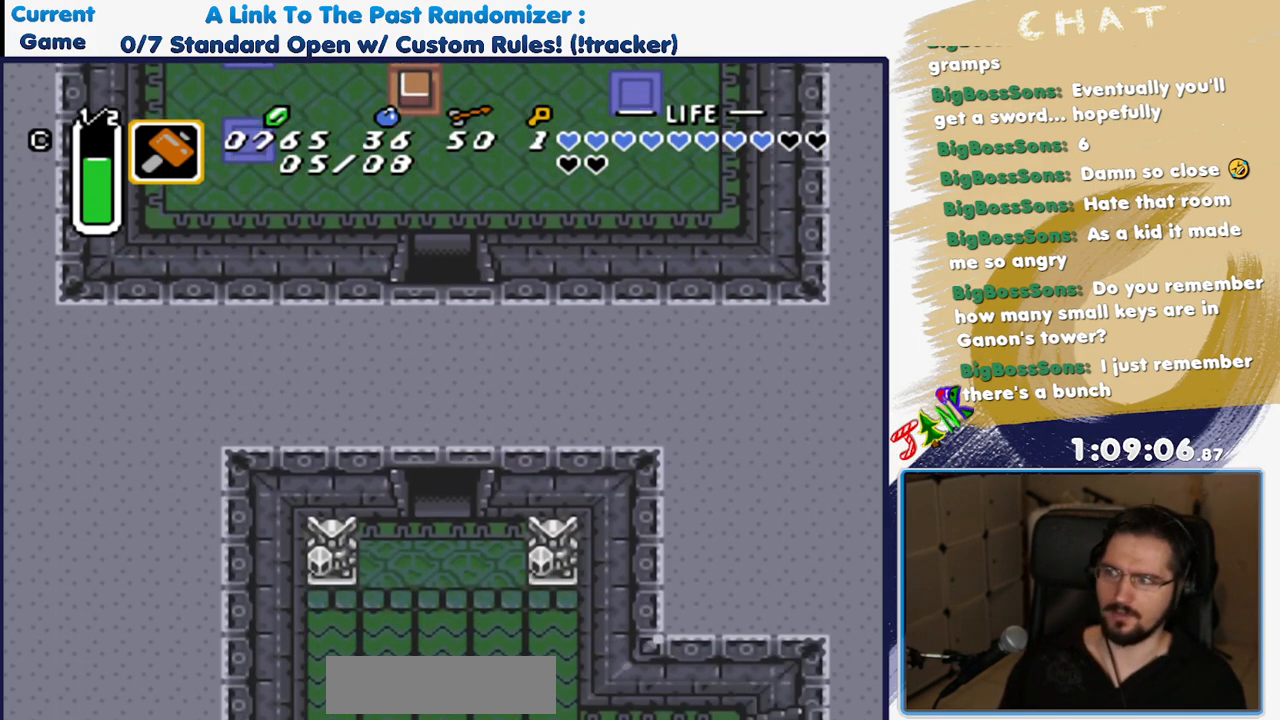
{"buttons": [], "events": []}
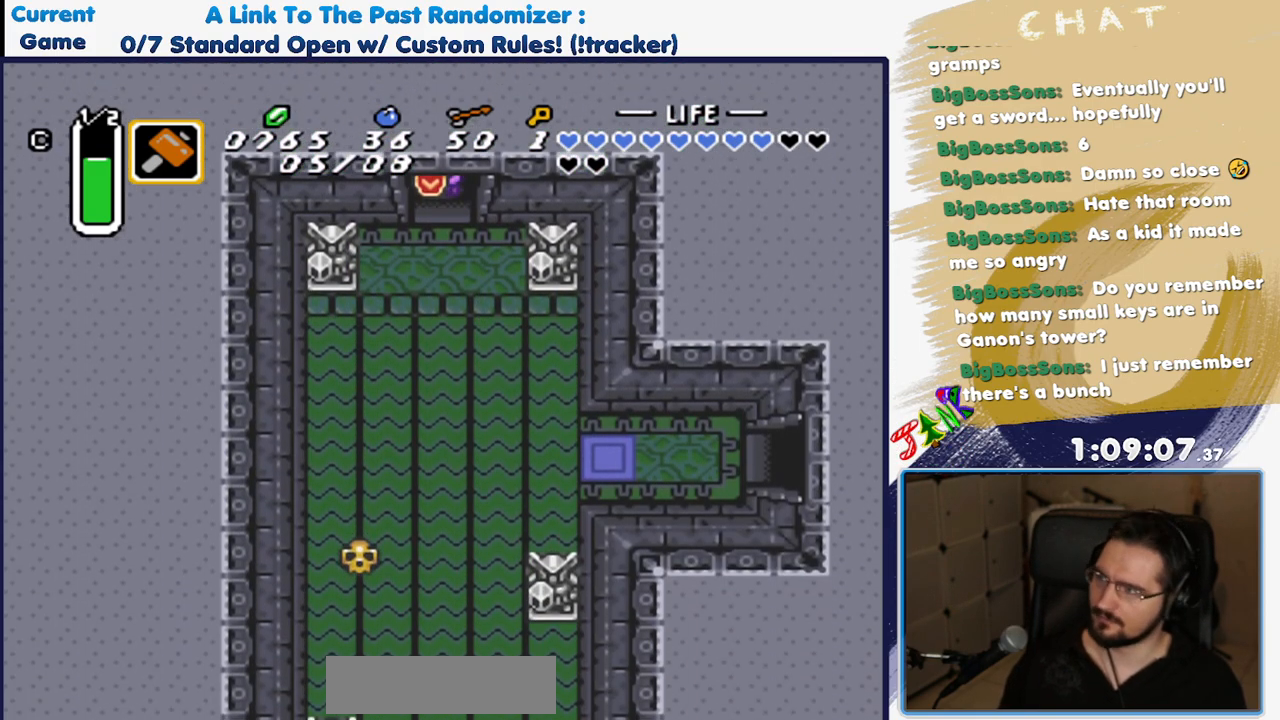
{"buttons": ["DPAD_DOWN", "DPAD_RIGHT"], "events": [[17, "DPAD_DOWN", "down"], [400, "DPAD_RIGHT", "down"]]}
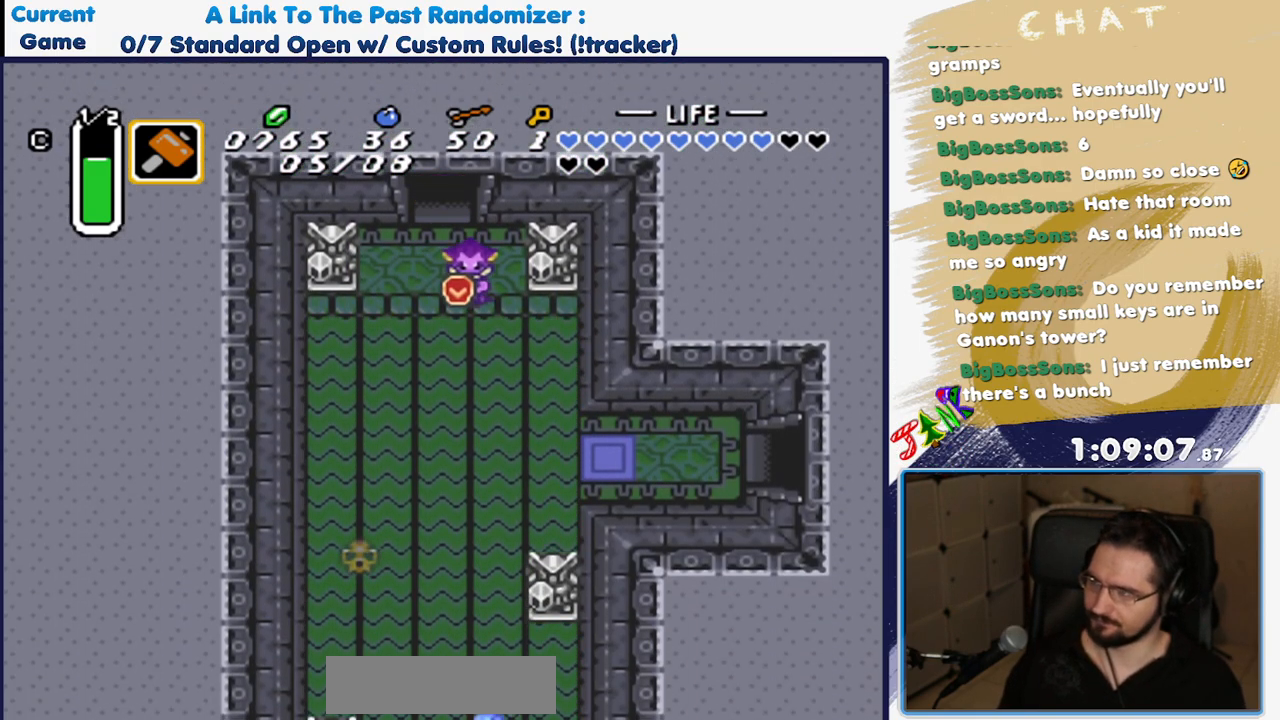
{"buttons": ["DPAD_DOWN", "DPAD_RIGHT"], "events": []}
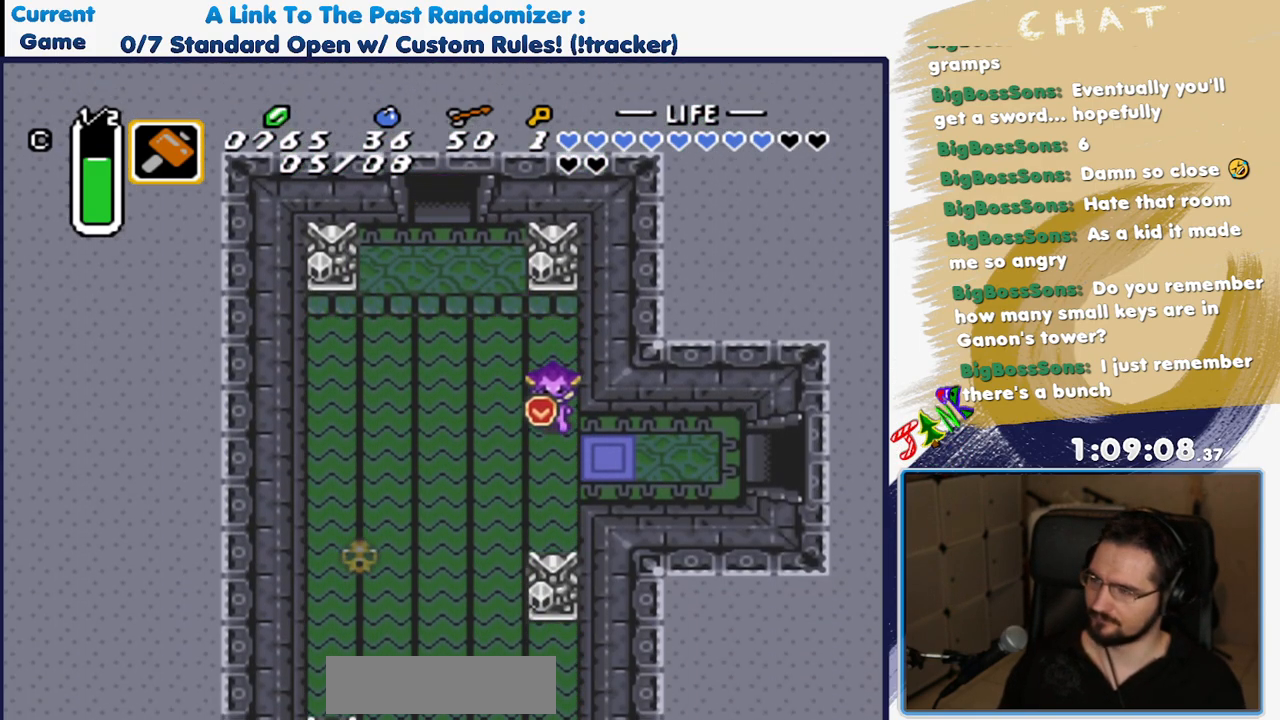
{"buttons": ["A"], "events": [[183, "DPAD_DOWN", "up"], [350, "A", "down"], [383, "DPAD_RIGHT", "up"]]}
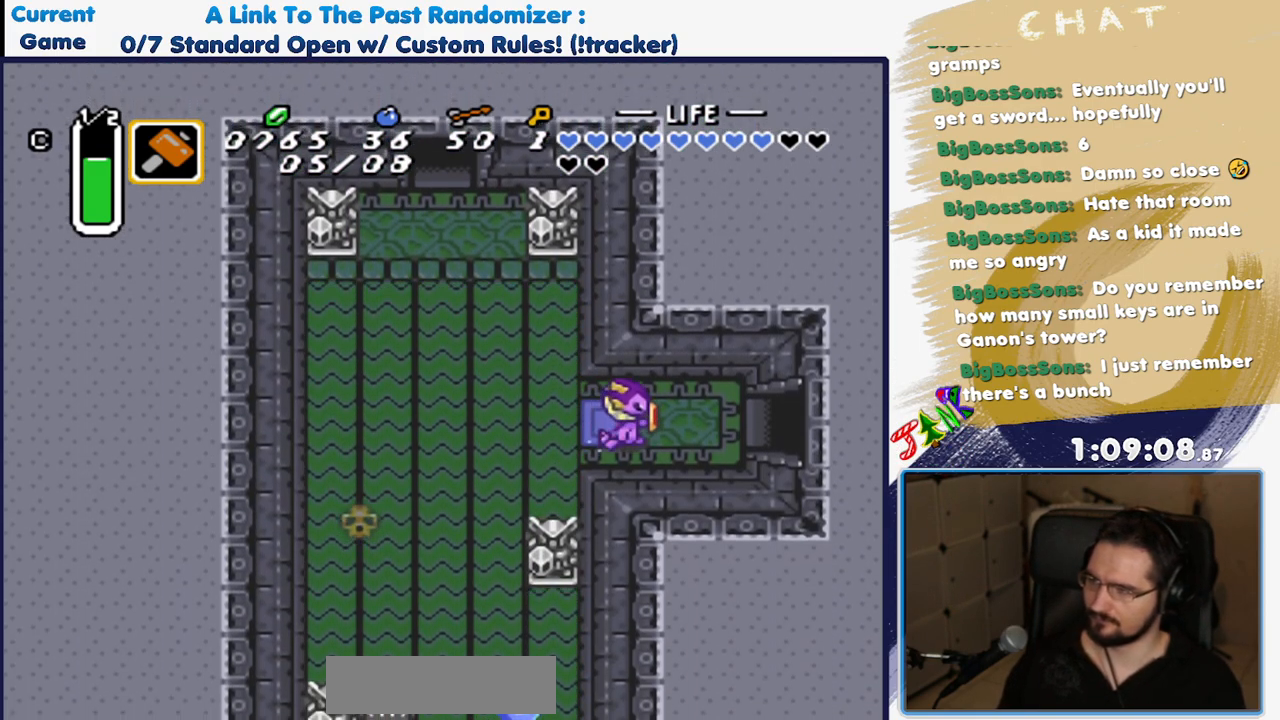
{"buttons": ["A"], "events": []}
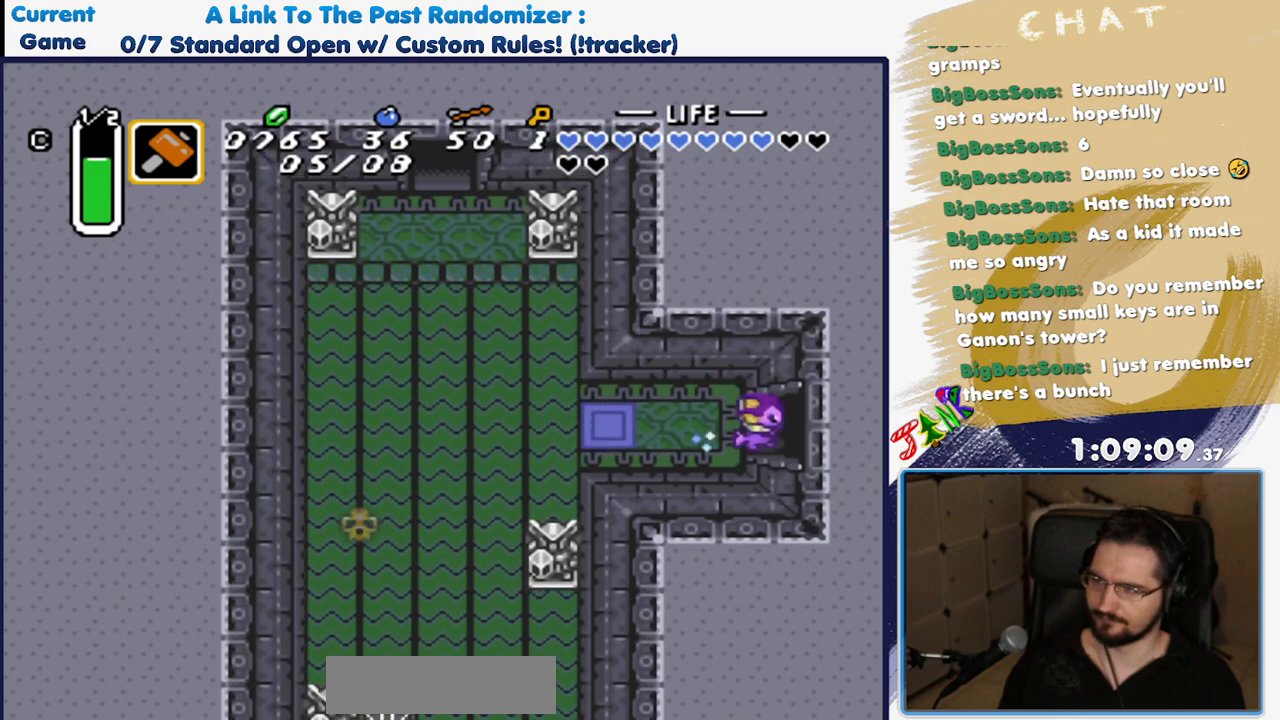
{"buttons": [], "events": [[183, "A", "up"]]}
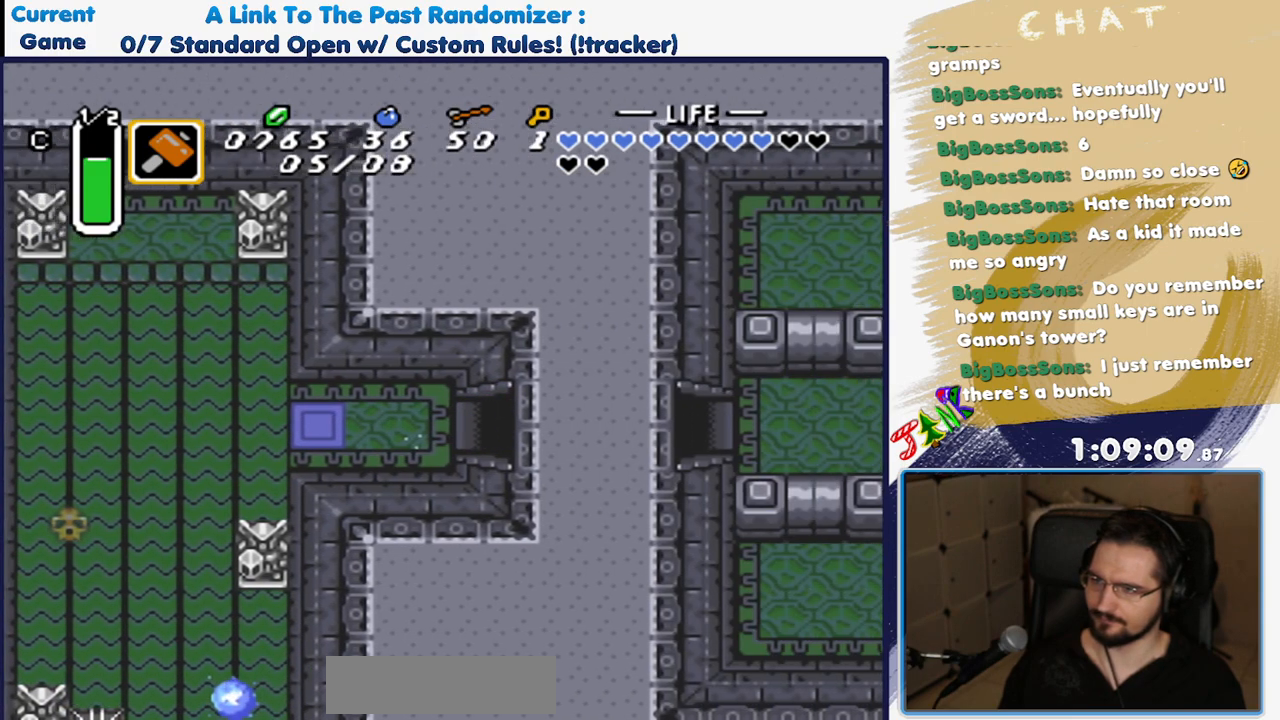
{"buttons": []}